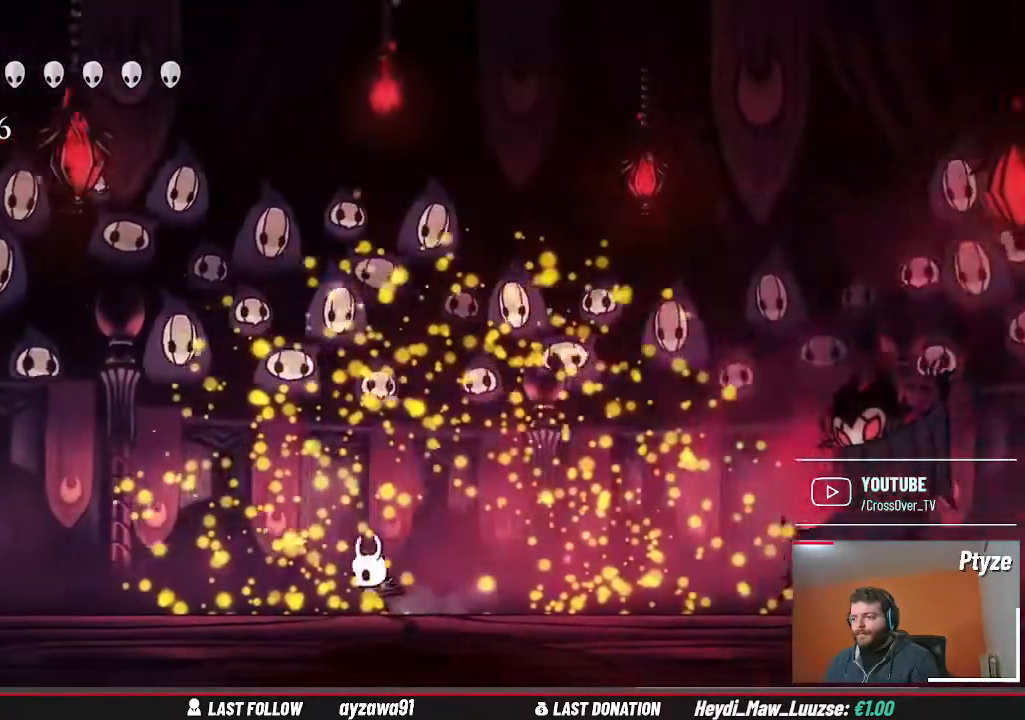
Gameplay with a controller (Xbox layout); each line is a JSON object with the inputs held at the frame after it (dt_ms = milliseconds from this image to that frame). "events" lists button and stick changes between this image and that frame as [ms after this image, input, new state], when the widget could be followed in between. Not read: L3 R3.
{"dt_ms": 500, "buttons": ["X"], "left_stick": "down-left", "right_stick": "center", "events": [[167, "A", "down"], [367, "left_stick", "down-right"], [433, "A", "up"], [433, "X", "down"], [500, "left_stick", "down-left"]]}
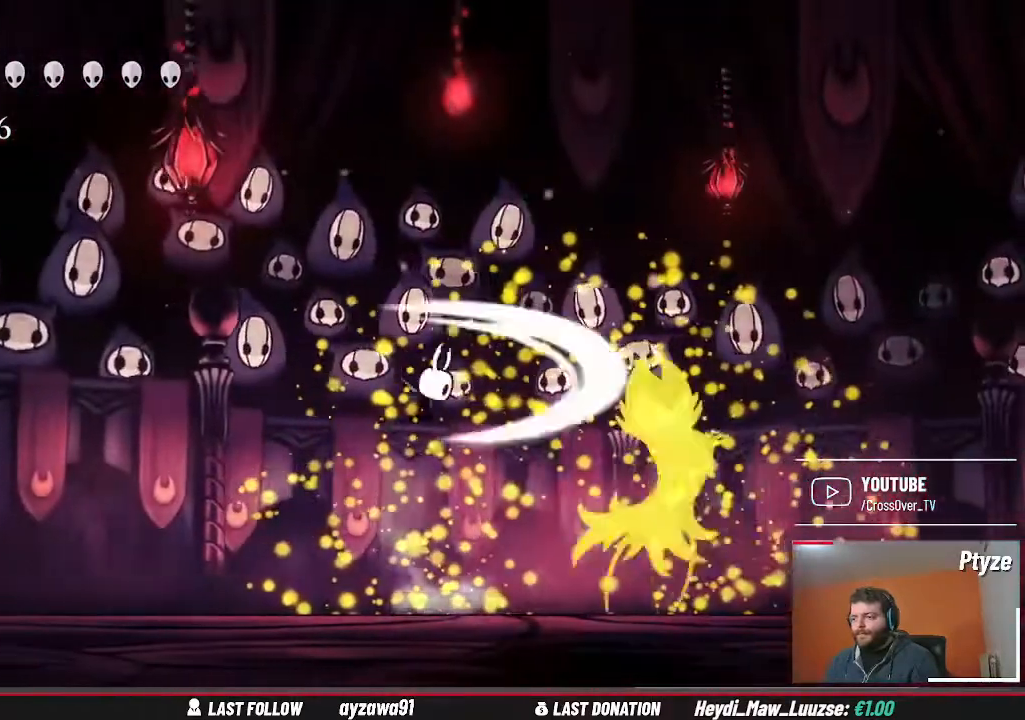
{"dt_ms": 500, "buttons": [], "left_stick": "center", "right_stick": "center", "events": [[33, "X", "up"], [133, "left_stick", "center"]]}
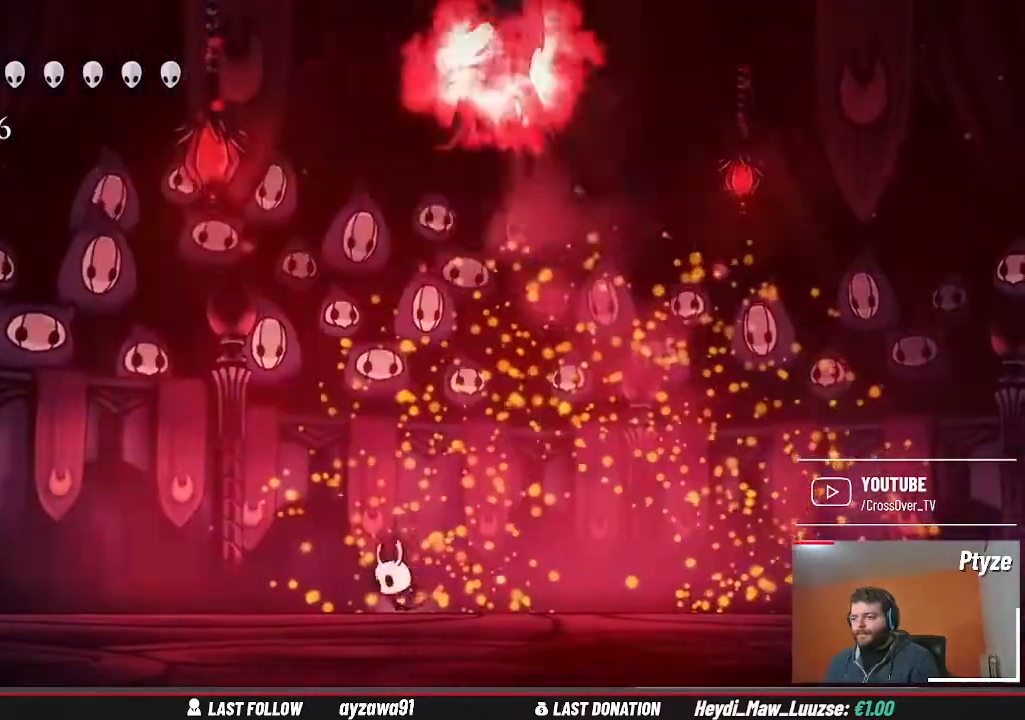
{"dt_ms": 500, "buttons": [], "left_stick": "center", "right_stick": "center", "events": []}
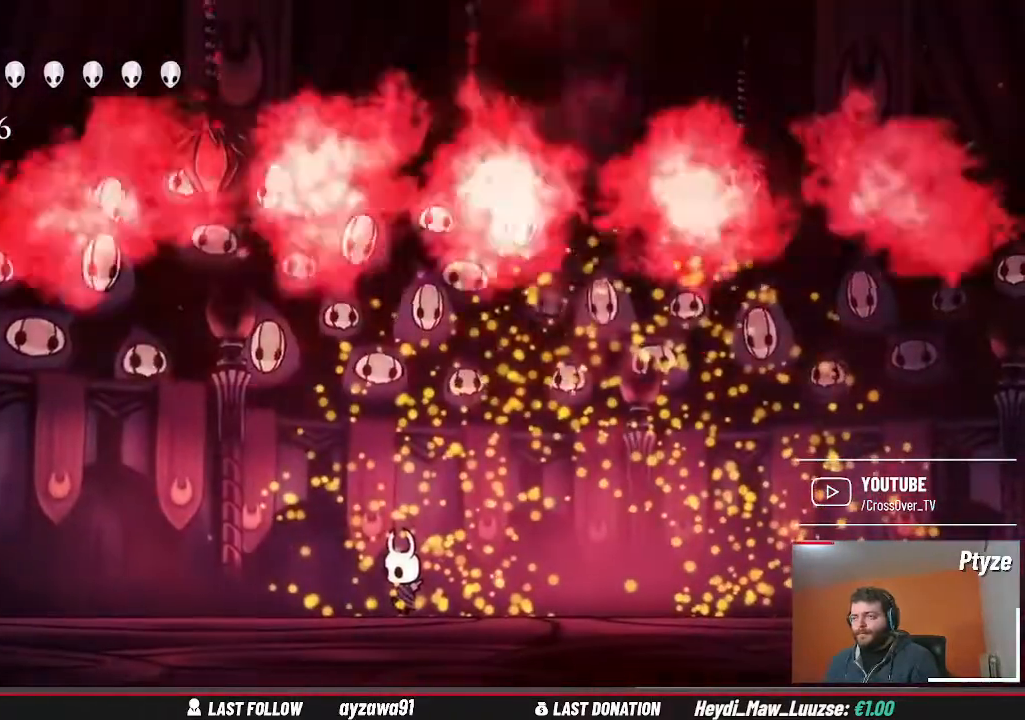
{"dt_ms": 500, "buttons": [], "left_stick": "center", "right_stick": "center", "events": [[167, "left_stick", "left"], [300, "left_stick", "center"]]}
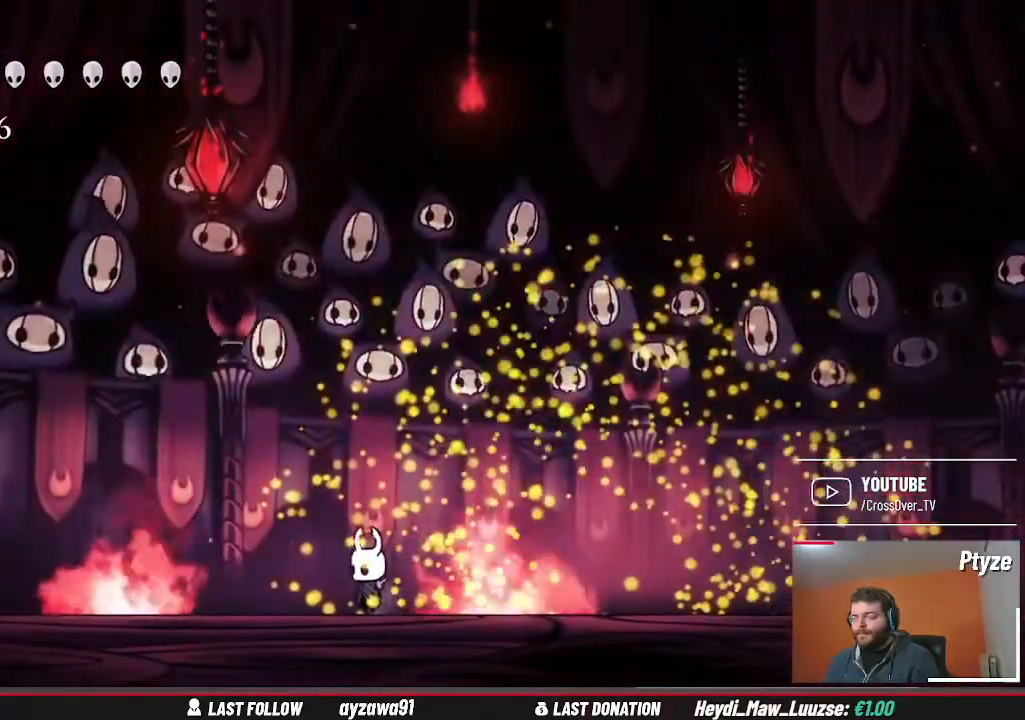
{"dt_ms": 500, "buttons": [], "left_stick": "right", "right_stick": "center", "events": [[433, "left_stick", "right"]]}
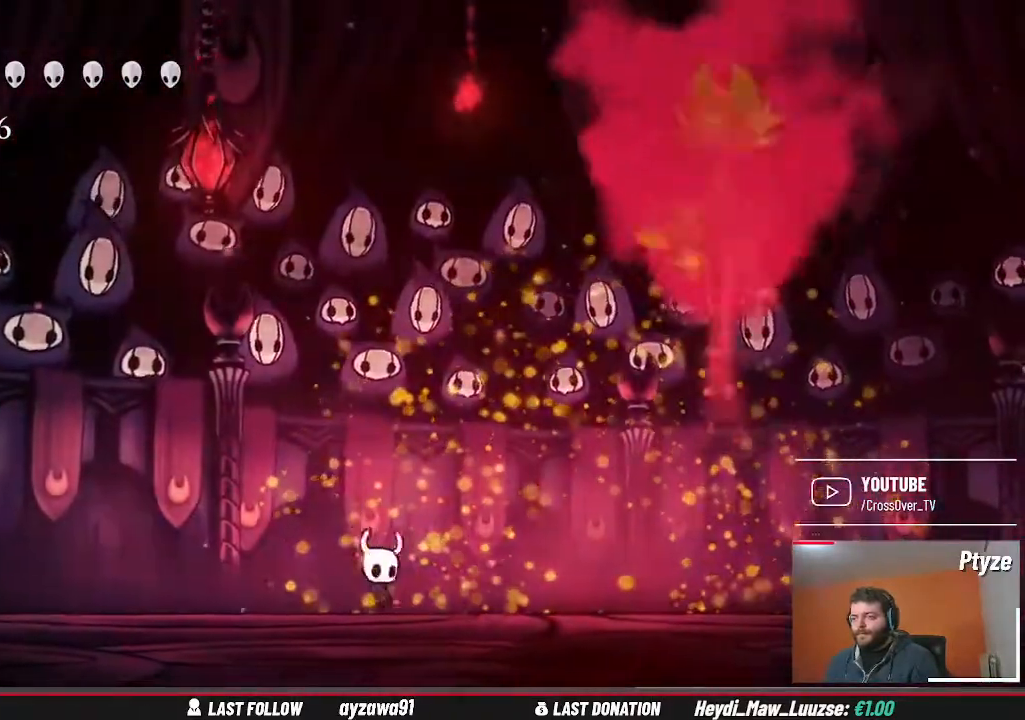
{"dt_ms": 500, "buttons": [], "left_stick": "left", "right_stick": "center", "events": [[100, "left_stick", "center"], [167, "left_stick", "left"]]}
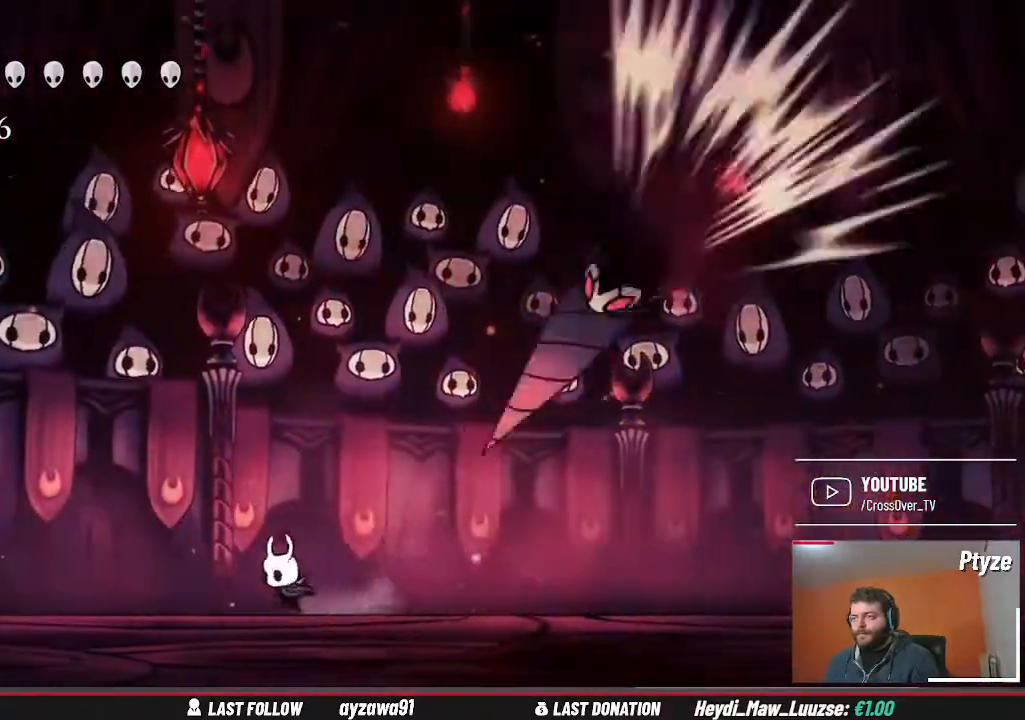
{"dt_ms": 500, "buttons": [], "left_stick": "right", "right_stick": "center", "events": [[100, "A", "down"], [133, "left_stick", "center"], [267, "left_stick", "left"], [433, "A", "up"], [433, "left_stick", "right"]]}
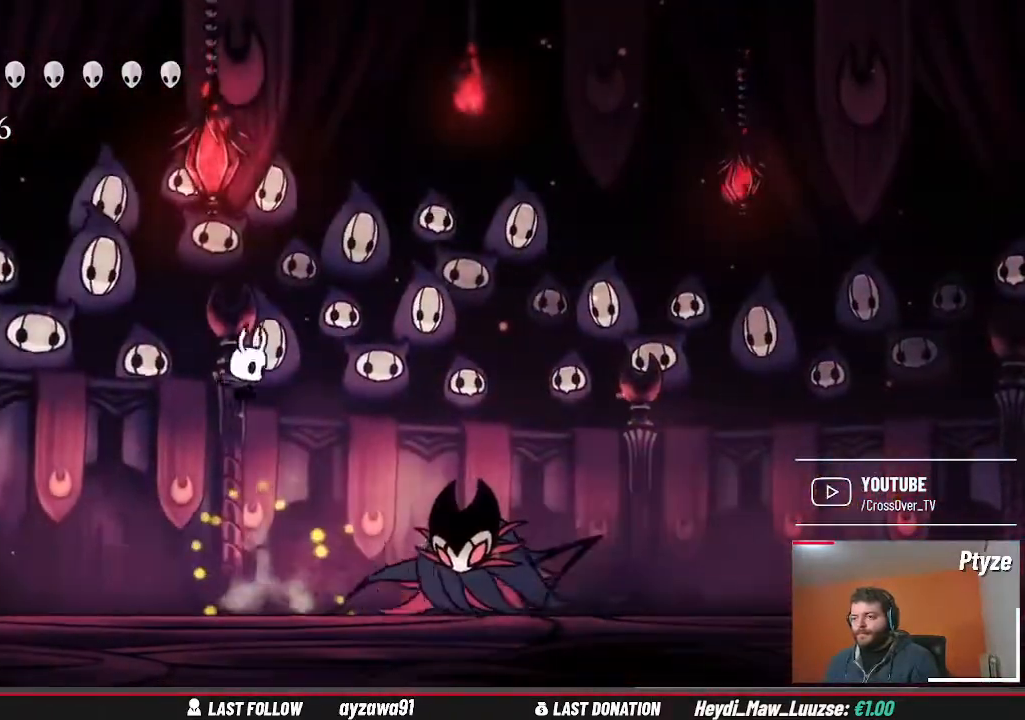
{"dt_ms": 500, "buttons": [], "left_stick": "right", "right_stick": "center", "events": [[333, "Y", "down"], [433, "R1", "down"], [433, "Y", "up"], [500, "R1", "up"]]}
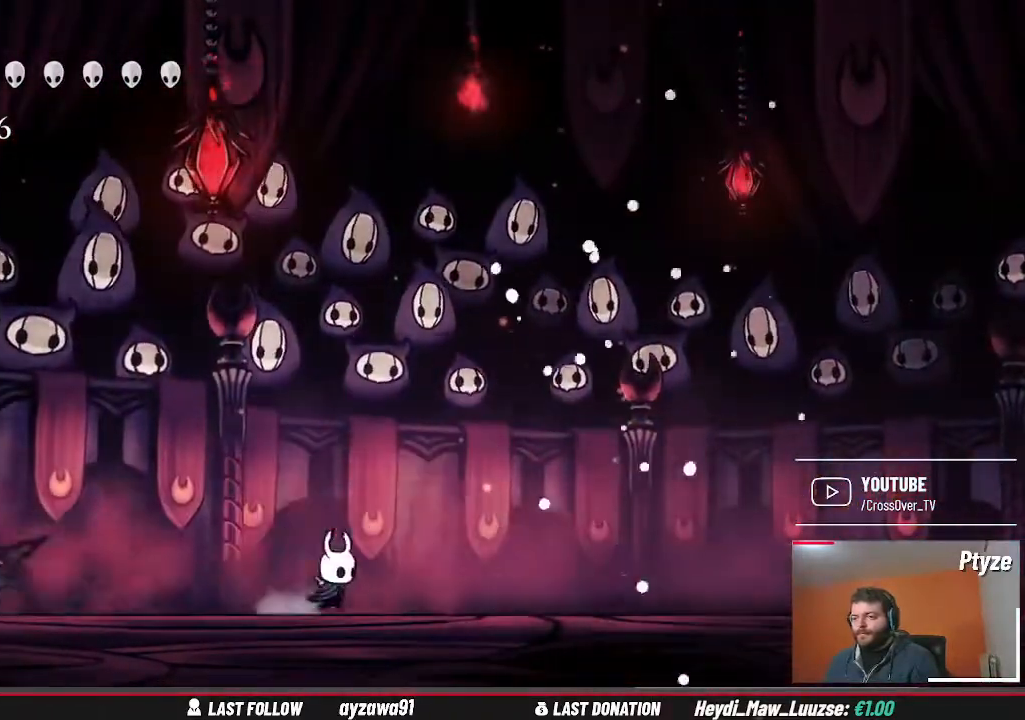
{"dt_ms": 500, "buttons": [], "left_stick": "center", "right_stick": "center", "events": [[433, "left_stick", "center"]]}
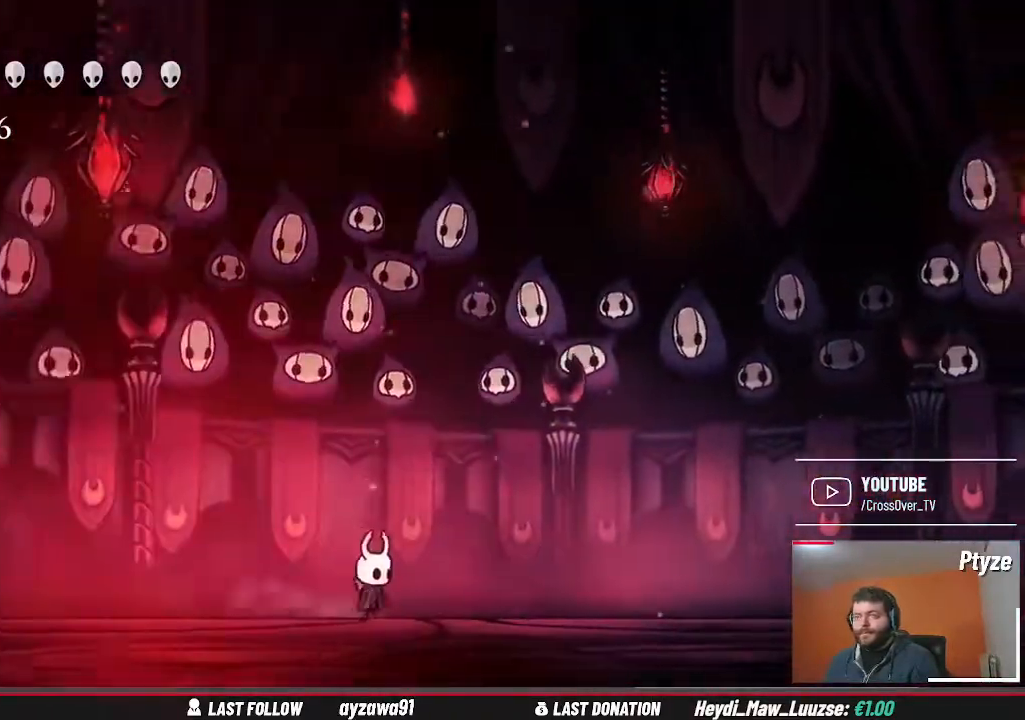
{"dt_ms": 500, "buttons": [], "left_stick": "center", "right_stick": "center"}
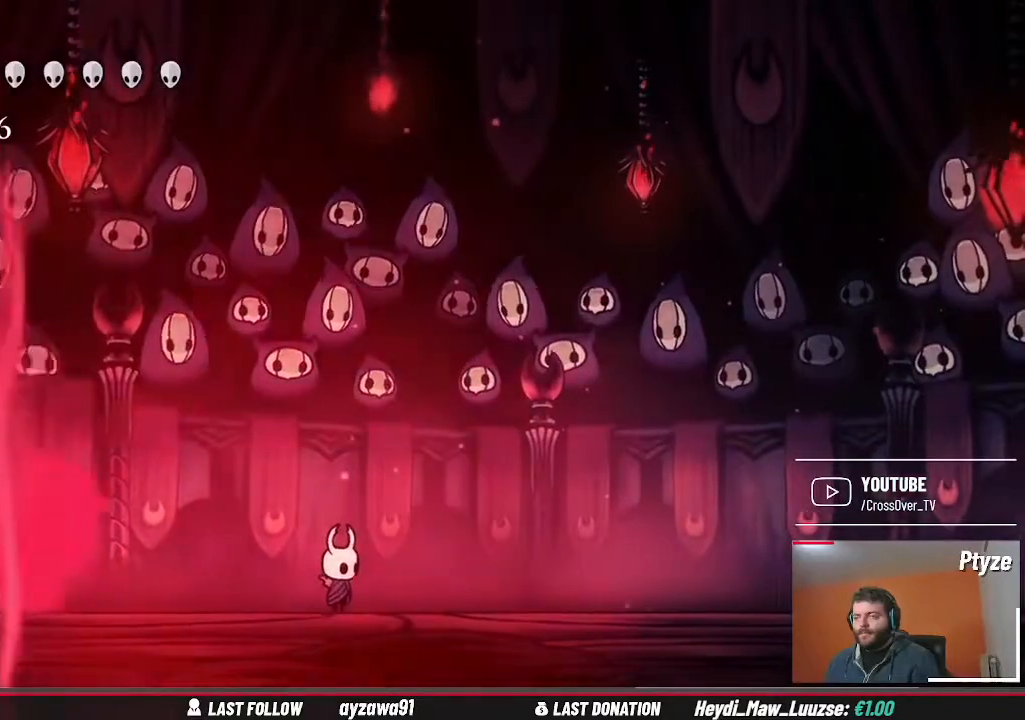
{"dt_ms": 500, "buttons": [], "left_stick": "right", "right_stick": "center", "events": [[333, "left_stick", "right"]]}
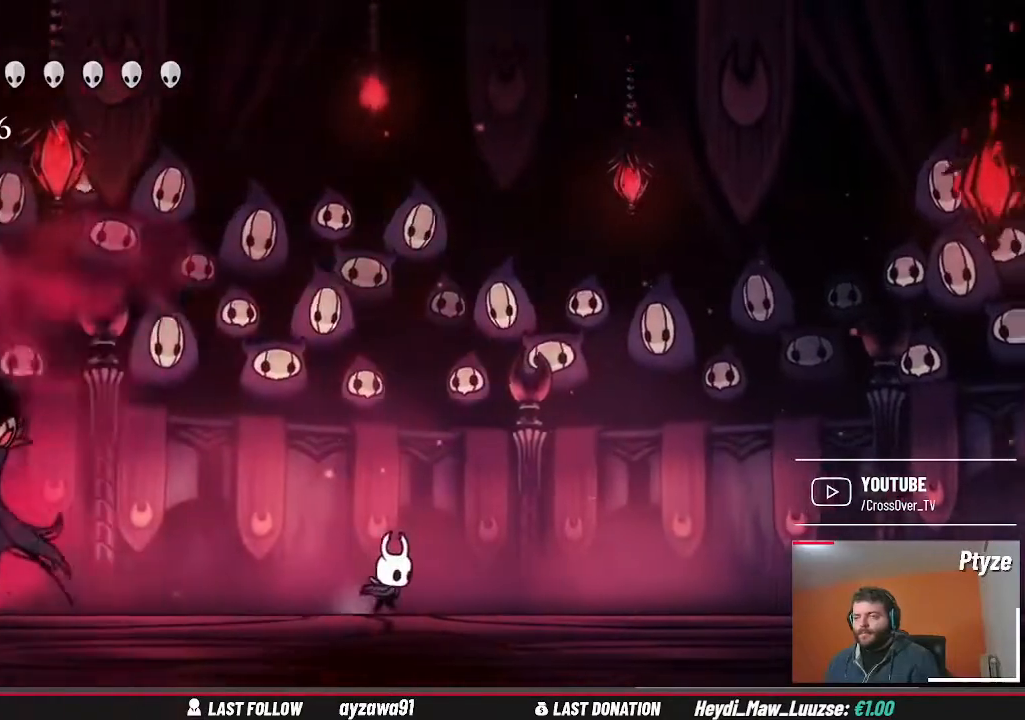
{"dt_ms": 500, "buttons": [], "left_stick": "right", "right_stick": "center", "events": [[200, "A", "down"], [400, "A", "up"]]}
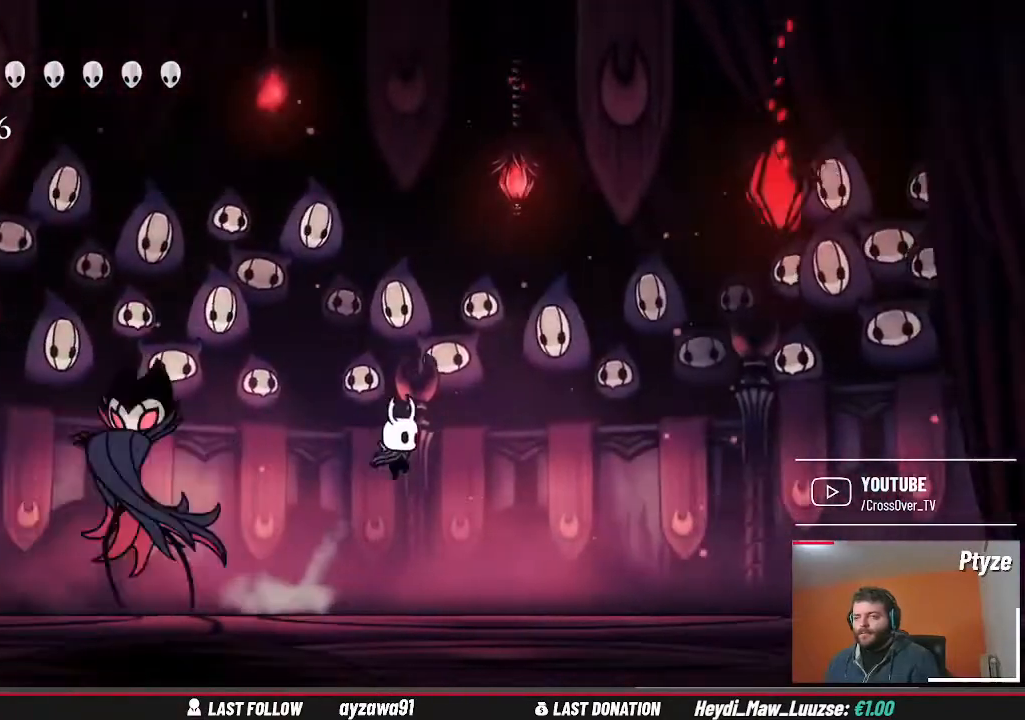
{"dt_ms": 500, "buttons": [], "left_stick": "center", "right_stick": "center", "events": [[267, "left_stick", "left"], [433, "left_stick", "center"]]}
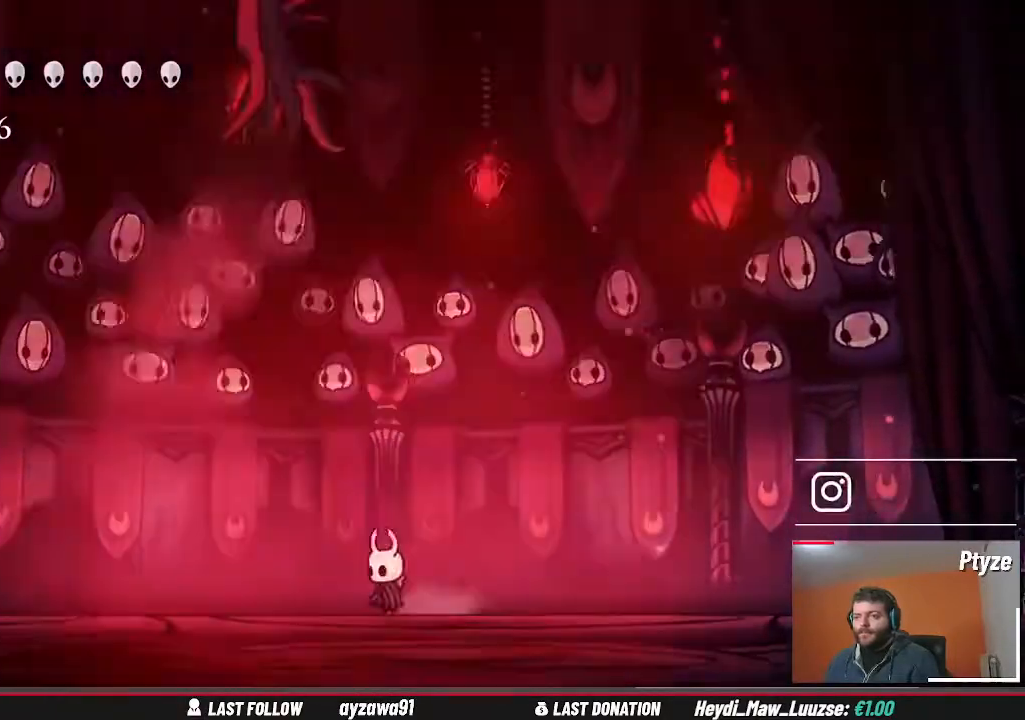
{"dt_ms": 500, "buttons": [], "left_stick": "center", "right_stick": "center", "events": []}
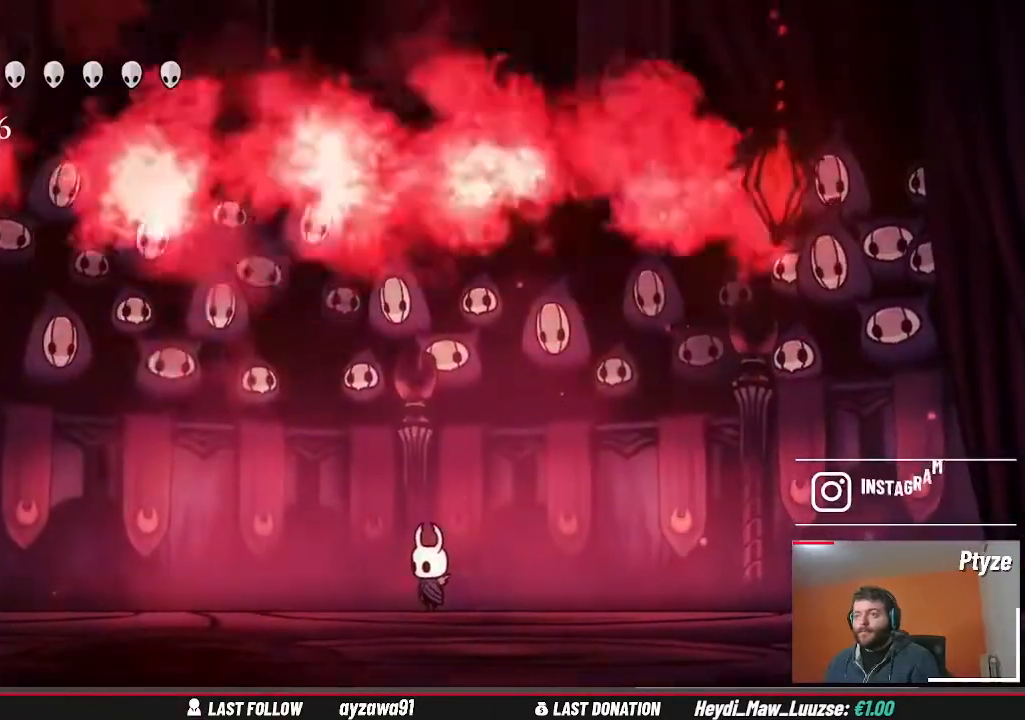
{"dt_ms": 1000, "buttons": [], "left_stick": "left", "right_stick": "center", "events": [[100, "left_stick", "right"], [267, "left_stick", "left"], [333, "left_stick", "center"], [500, "left_stick", "right"], [633, "left_stick", "center"], [867, "left_stick", "left"]]}
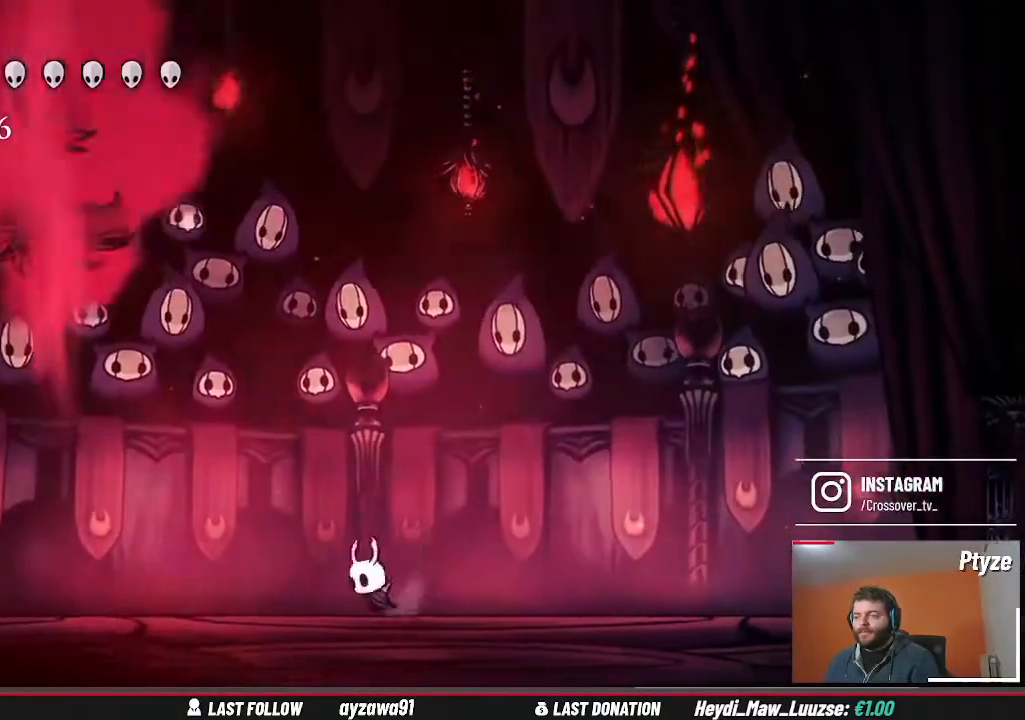
{"dt_ms": 500, "buttons": [], "left_stick": "right", "right_stick": "center", "events": [[33, "left_stick", "center"], [167, "left_stick", "right"]]}
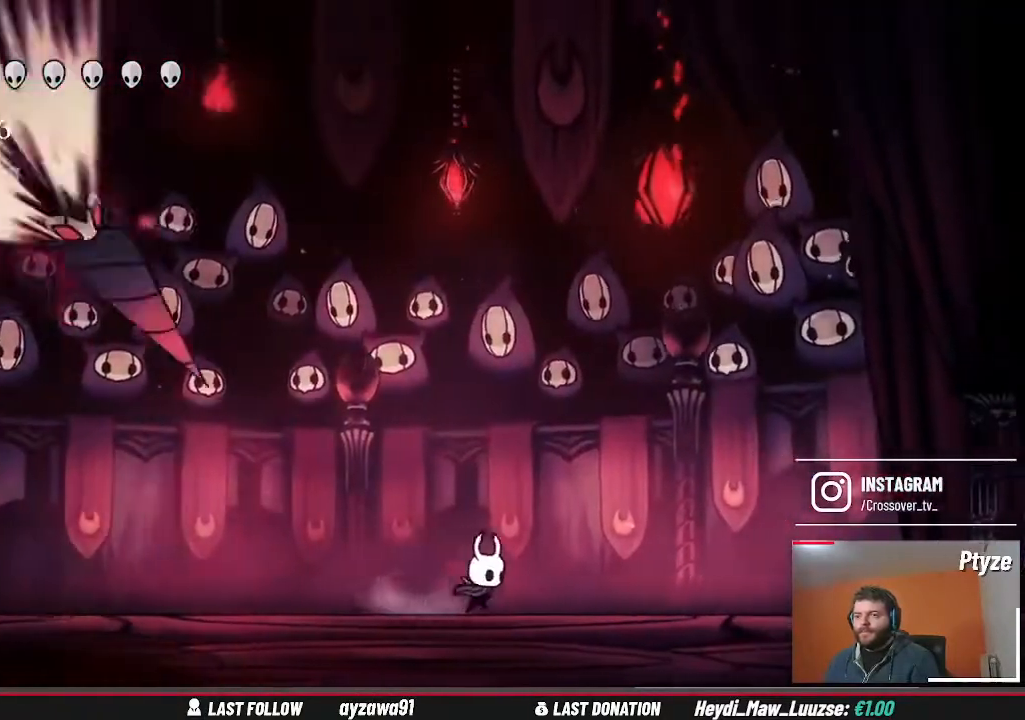
{"dt_ms": 500, "buttons": ["A"], "left_stick": "down-left", "right_stick": "center", "events": [[167, "A", "down"], [233, "left_stick", "center"], [300, "left_stick", "left"], [500, "left_stick", "down-left"]]}
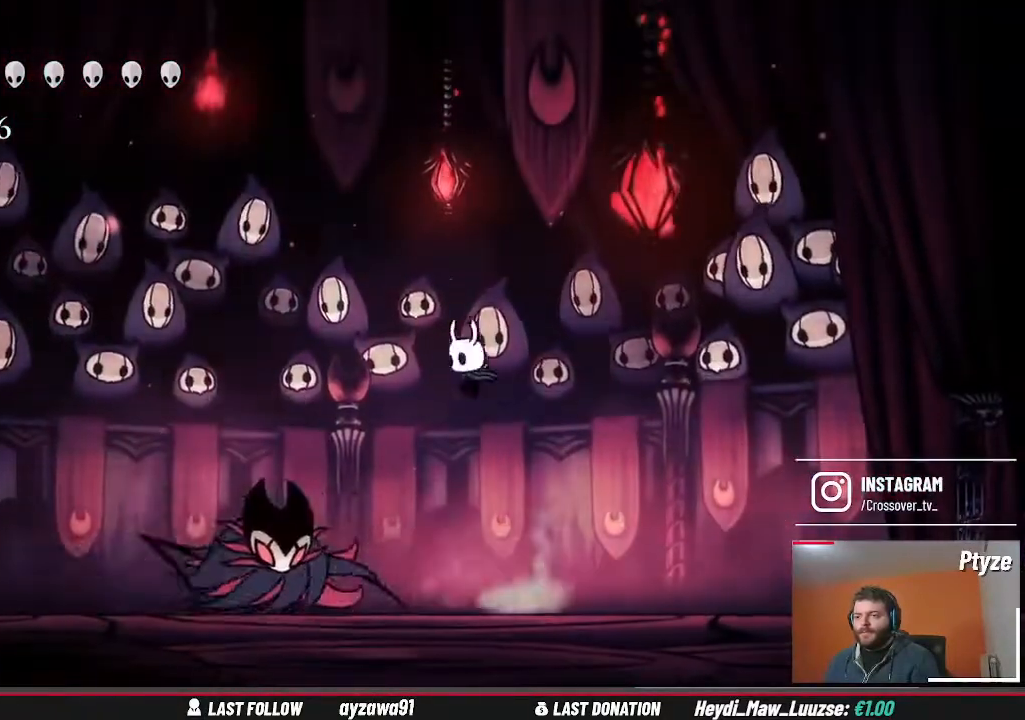
{"dt_ms": 500, "buttons": [], "left_stick": "down-left", "right_stick": "center", "events": [[67, "A", "up"], [133, "X", "down"], [200, "X", "up"]]}
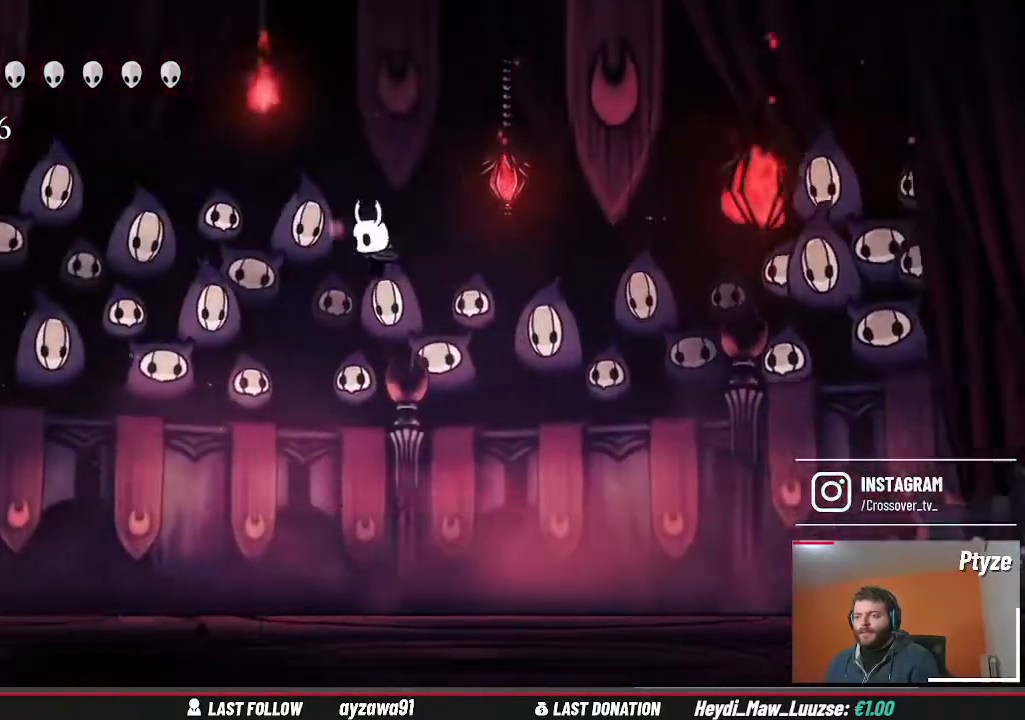
{"dt_ms": 500, "buttons": [], "left_stick": "down-left", "right_stick": "center", "events": []}
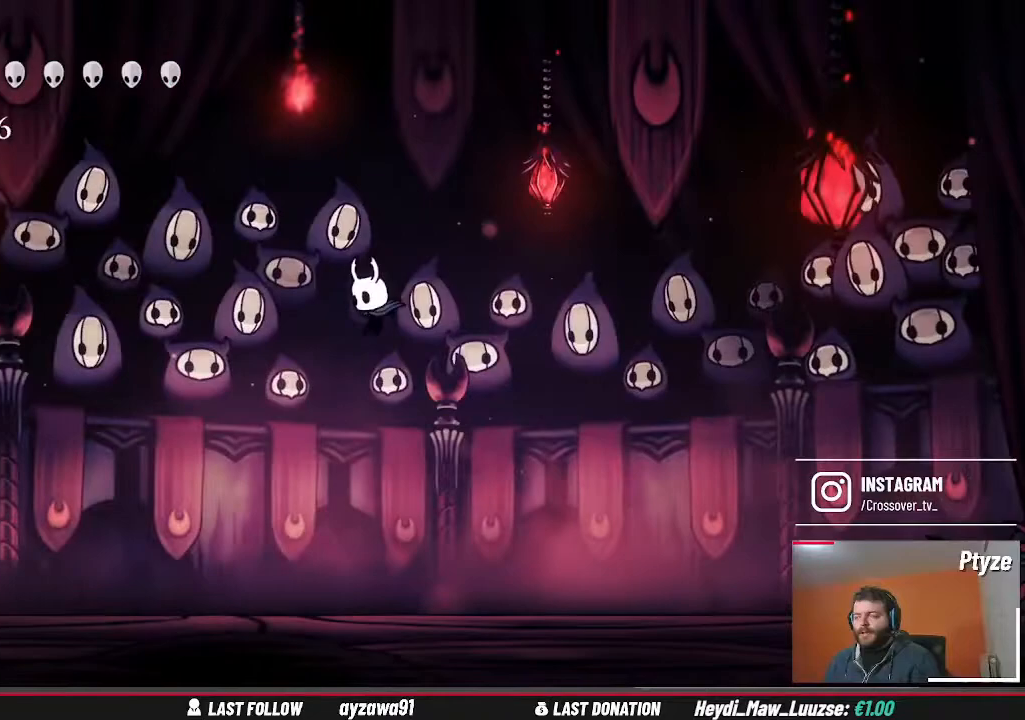
{"dt_ms": 500, "buttons": [], "left_stick": "right", "right_stick": "center", "events": [[400, "left_stick", "right"]]}
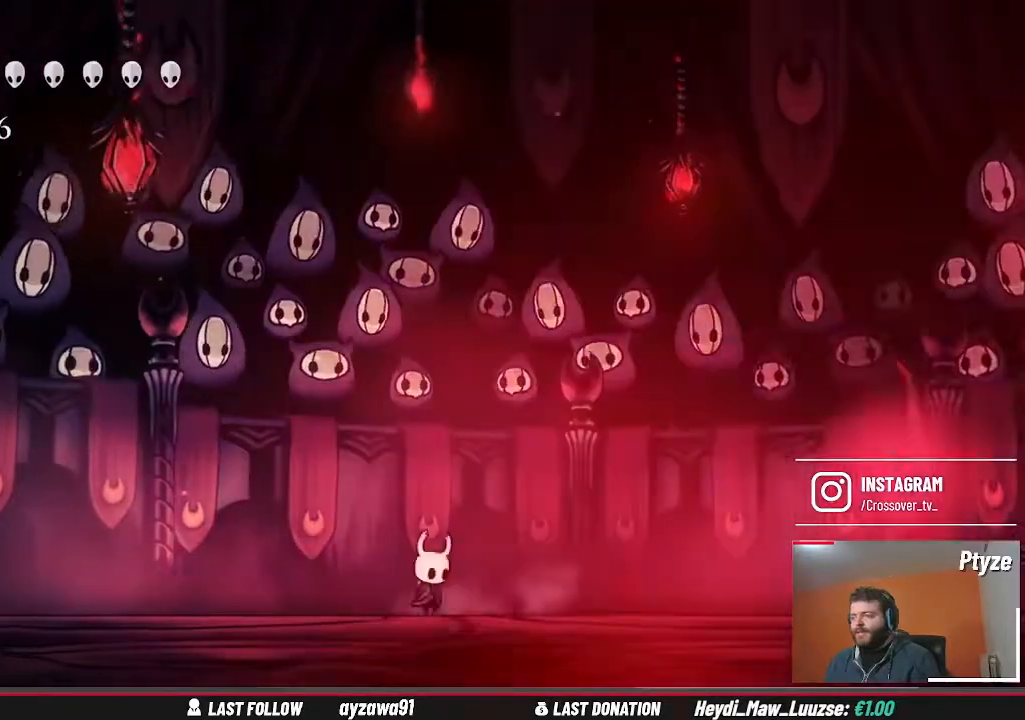
{"dt_ms": 500, "buttons": [], "left_stick": "left", "right_stick": "center", "events": [[133, "left_stick", "center"], [400, "left_stick", "left"]]}
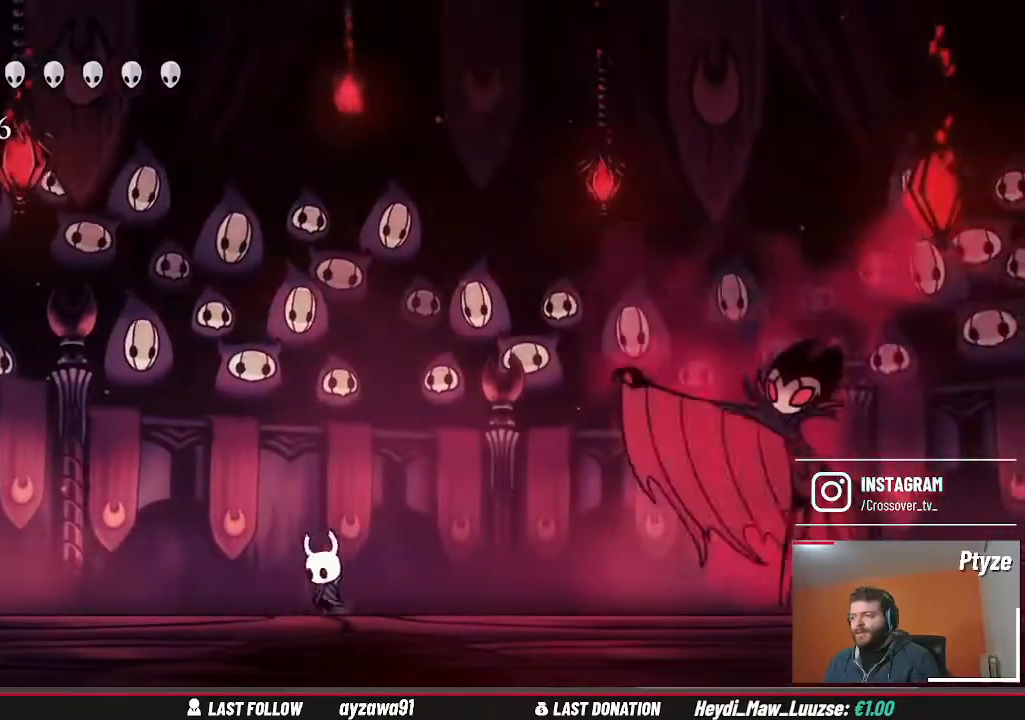
{"dt_ms": 500, "buttons": [], "left_stick": "left", "right_stick": "center", "events": [[200, "A", "down"], [500, "A", "up"]]}
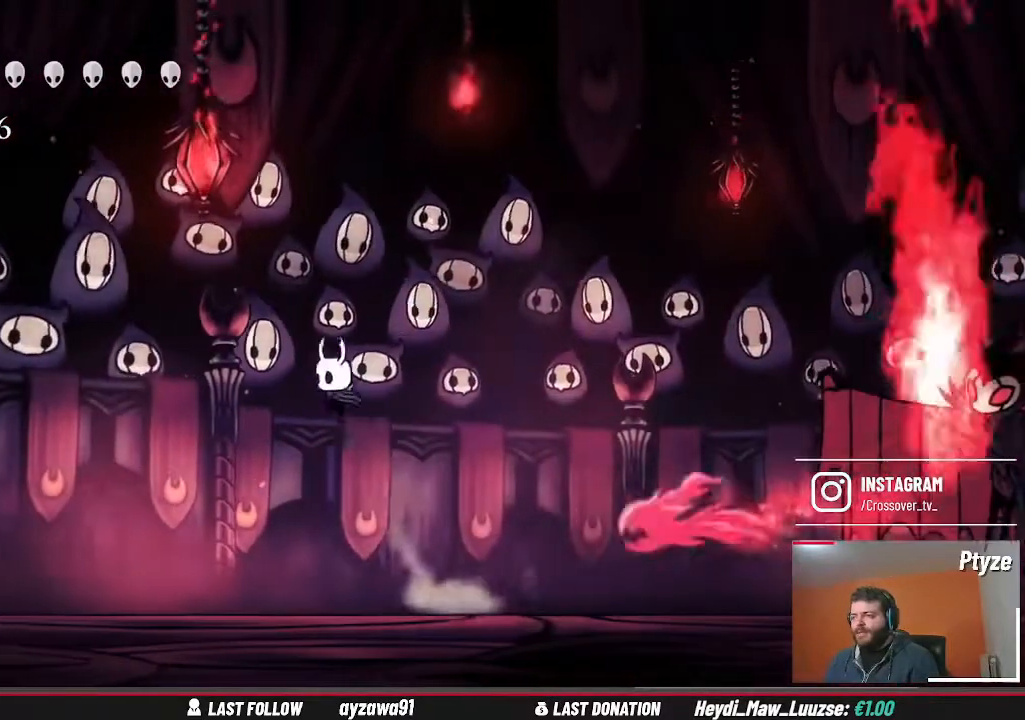
{"dt_ms": 500, "buttons": [], "left_stick": "left", "right_stick": "center", "events": []}
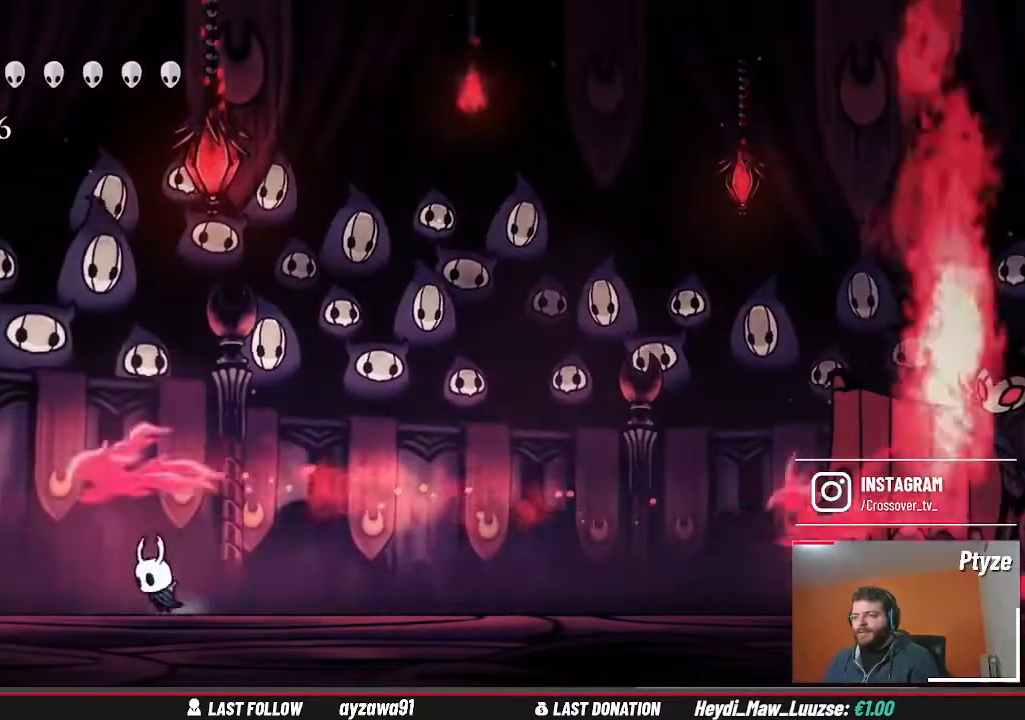
{"dt_ms": 500, "buttons": [], "left_stick": "right", "right_stick": "center", "events": [[67, "left_stick", "right"], [333, "left_stick", "center"], [433, "left_stick", "right"]]}
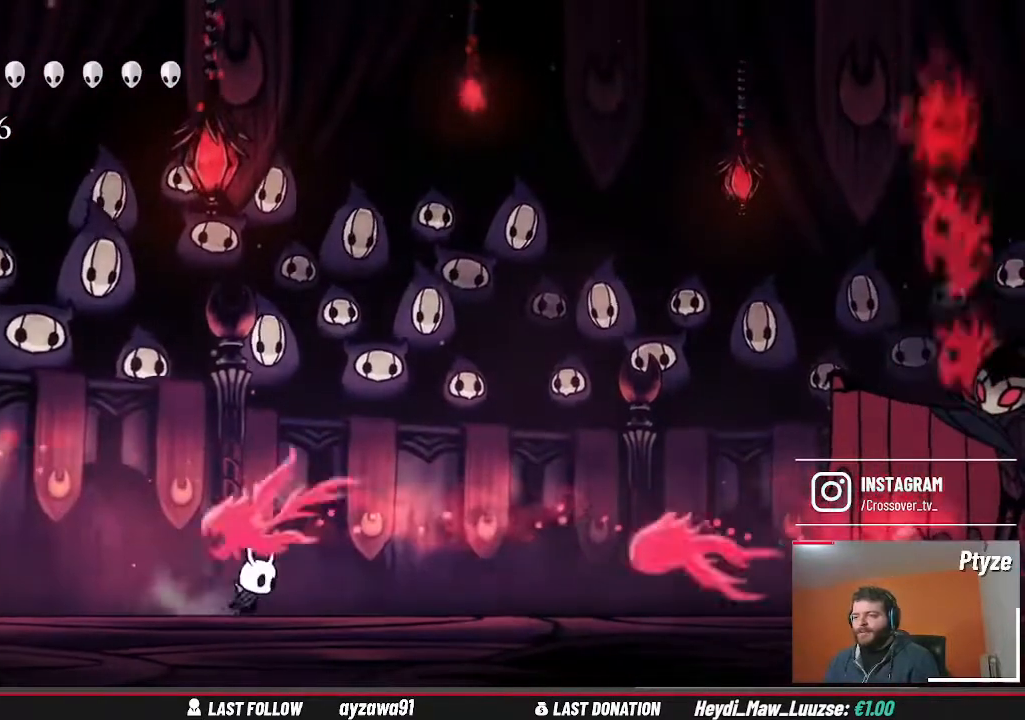
{"dt_ms": 500, "buttons": [], "left_stick": "right", "right_stick": "center", "events": []}
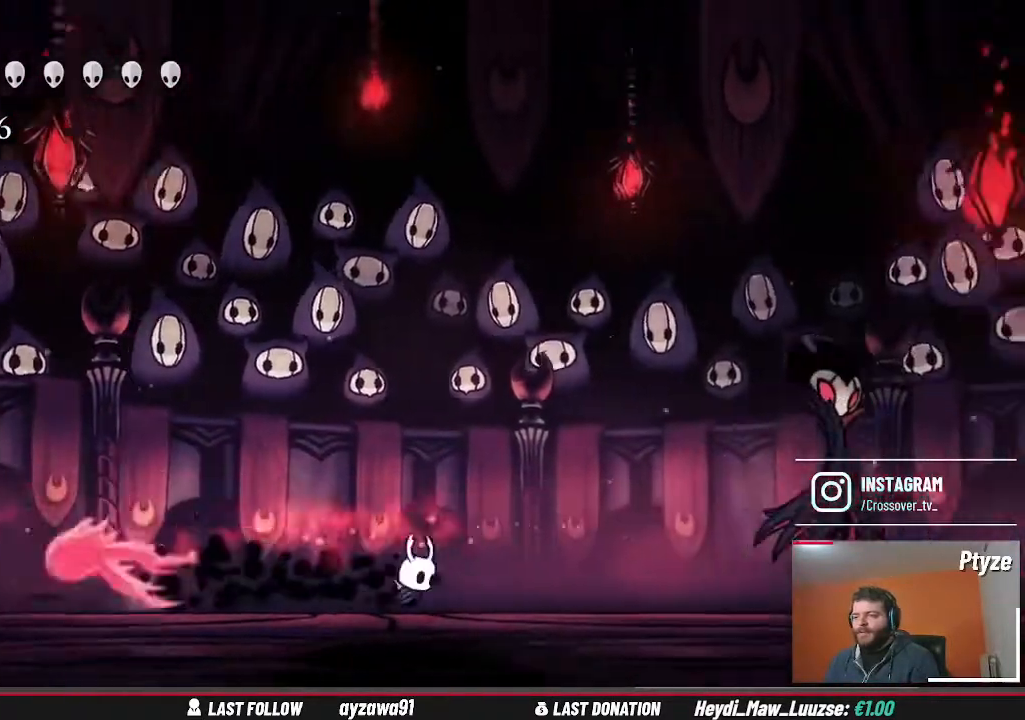
{"dt_ms": 500, "buttons": ["X"], "left_stick": "right", "right_stick": "center", "events": [[500, "X", "down"]]}